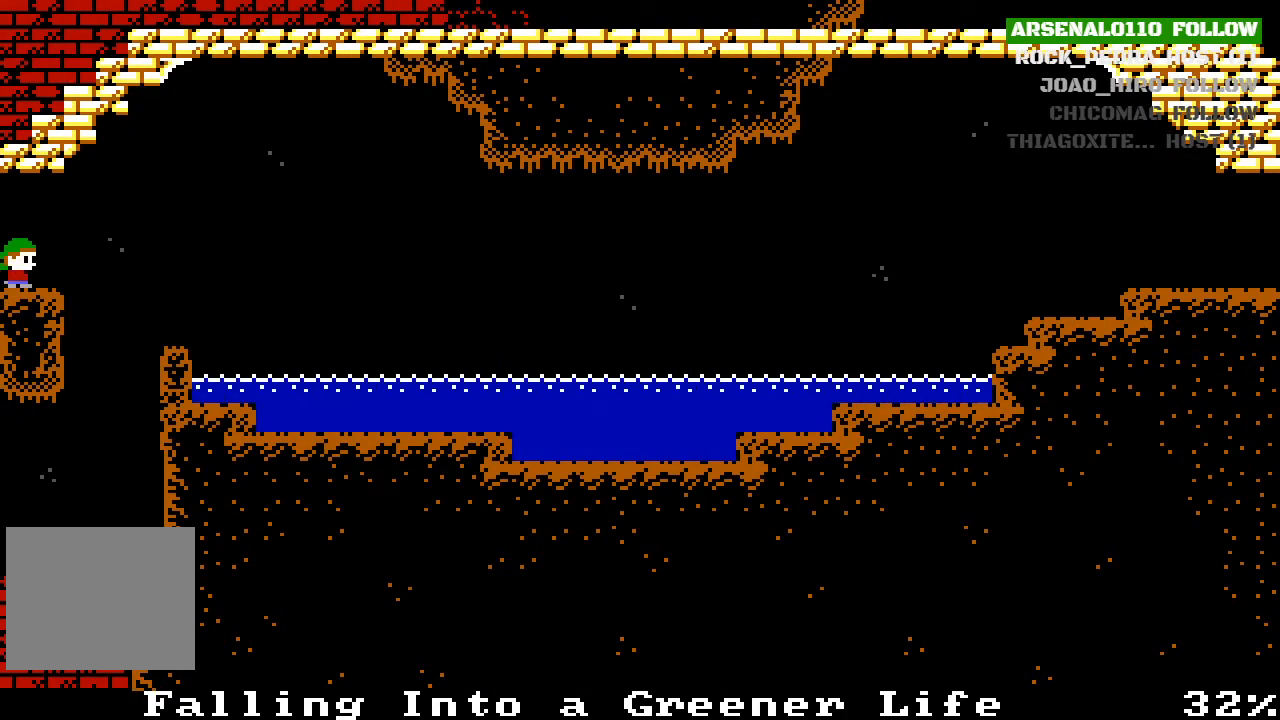
Gameplay with a controller (PlayStation layout); each line is a JSON object with the inputs held at the frame after it. "events" lists button and stick changes between this image and that frame as [ms after this image, input, new state], when the widget could be followed in between. Not read: right_stick.
{"buttons": [], "left_stick": "center", "events": [[67, "DPAD_RIGHT", "up"]]}
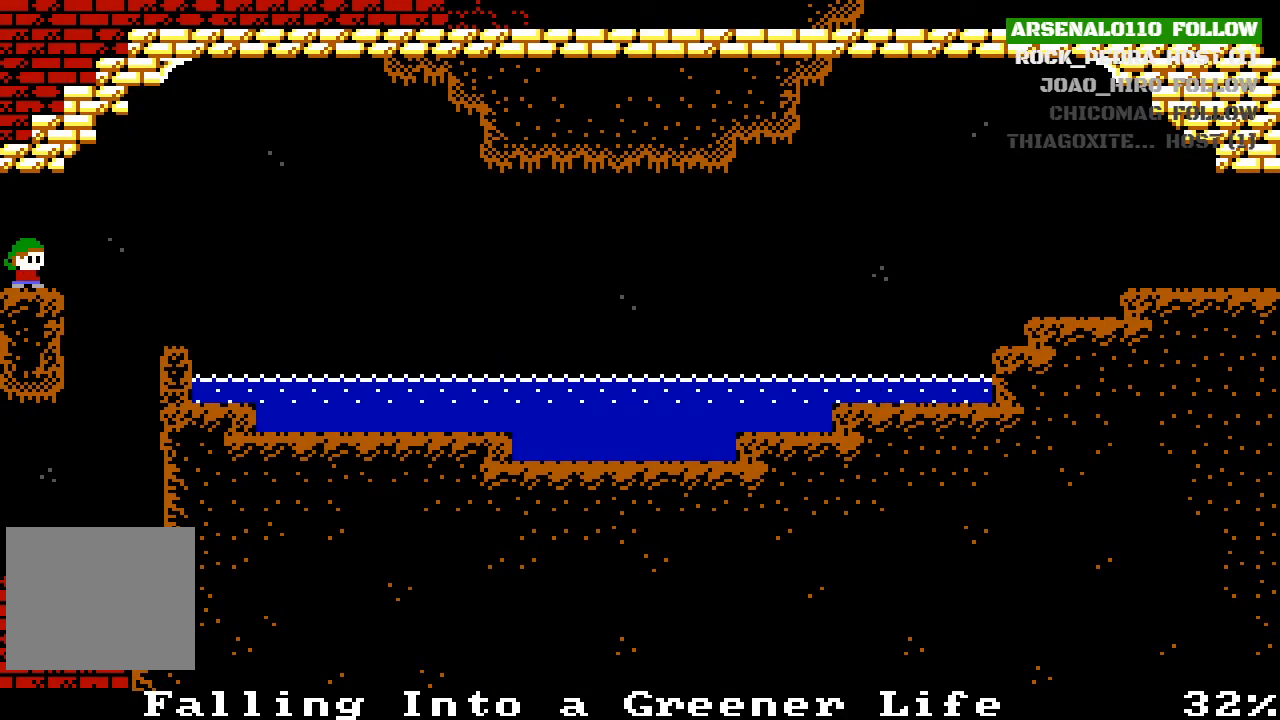
{"buttons": [], "left_stick": "center", "events": [[167, "DPAD_LEFT", "down"], [267, "DPAD_LEFT", "up"]]}
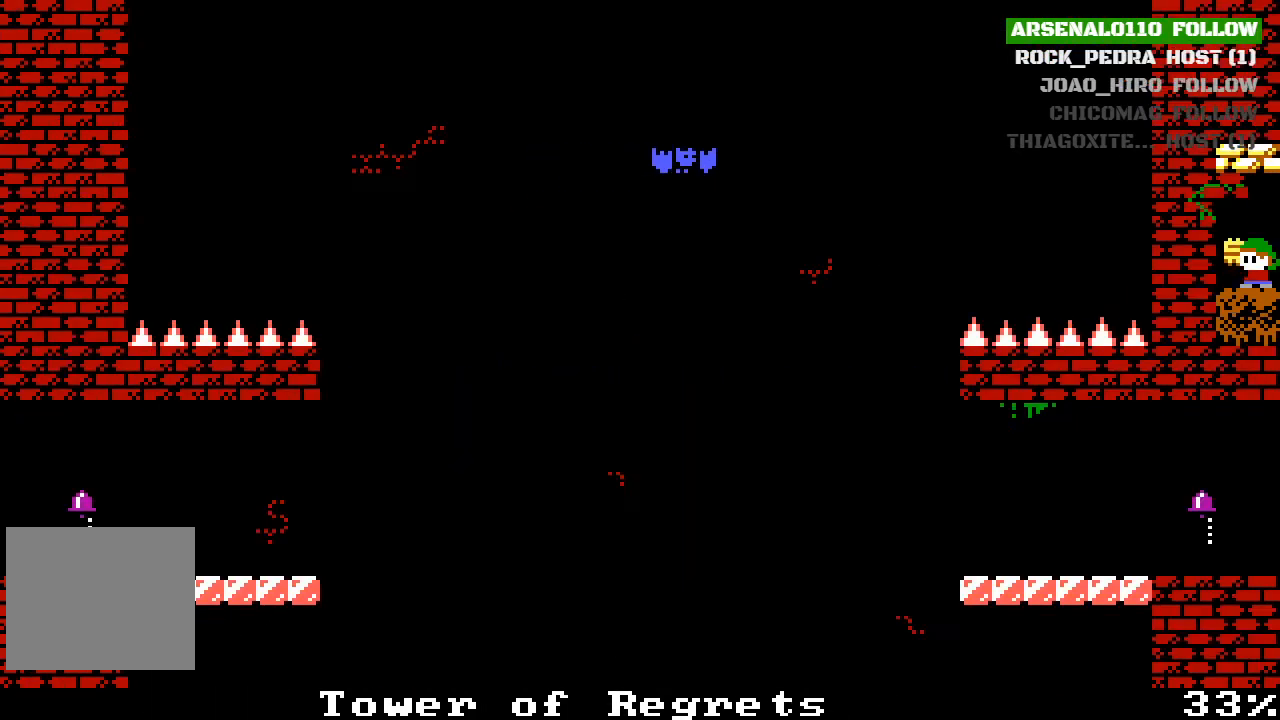
{"buttons": [], "left_stick": "center", "events": []}
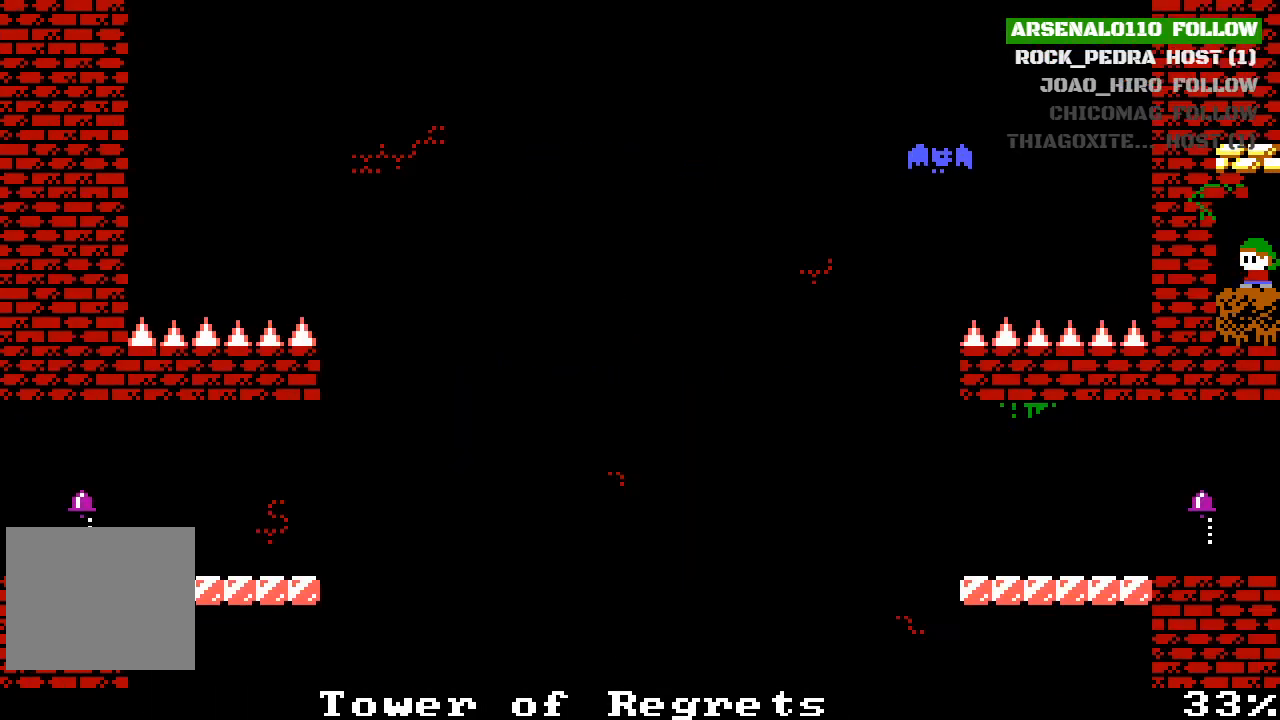
{"buttons": [], "left_stick": "center", "events": [[300, "DPAD_LEFT", "down"], [433, "DPAD_LEFT", "up"]]}
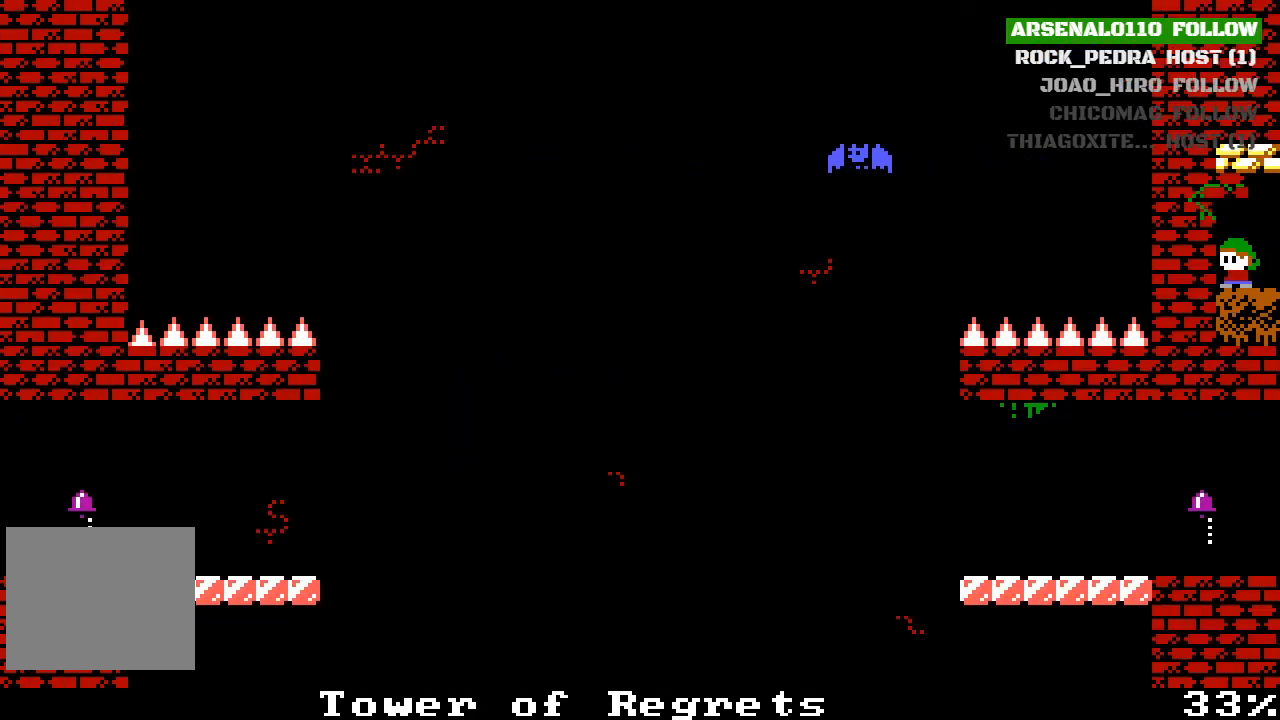
{"buttons": [], "left_stick": "center", "events": []}
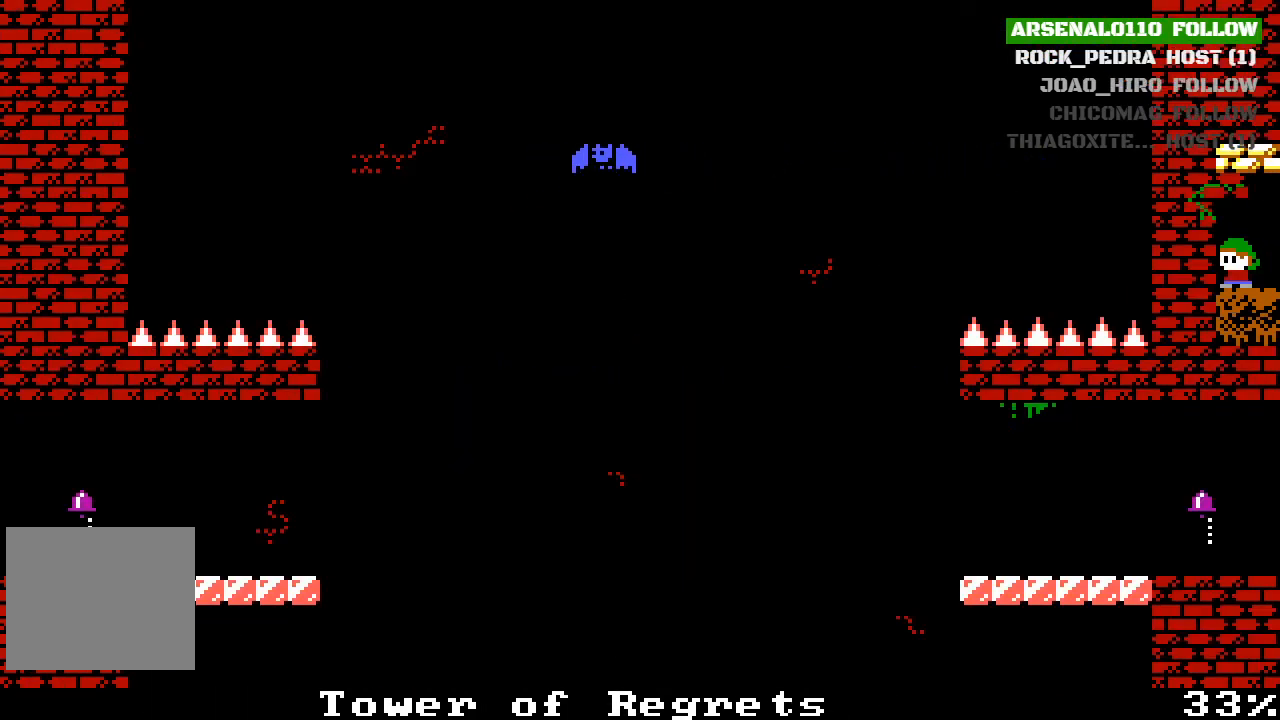
{"buttons": [], "left_stick": "center", "events": []}
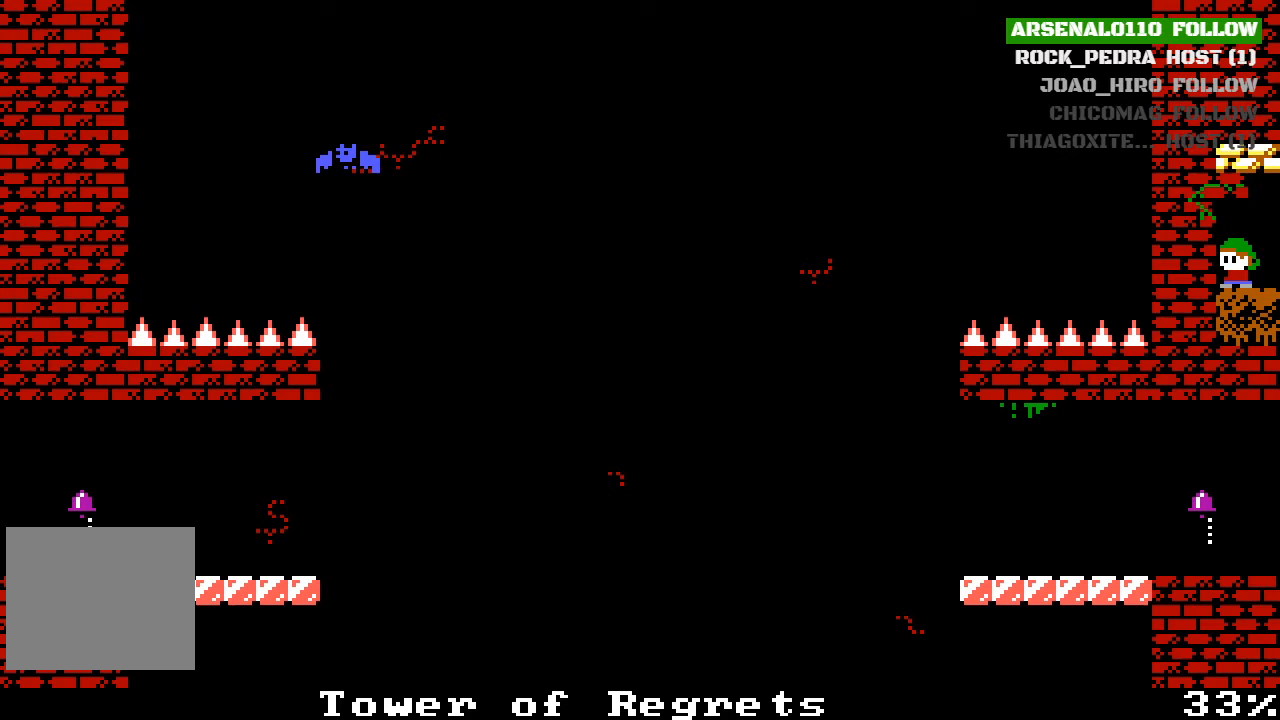
{"buttons": [], "left_stick": "center", "events": [[67, "DPAD_RIGHT", "down"], [200, "DPAD_RIGHT", "up"]]}
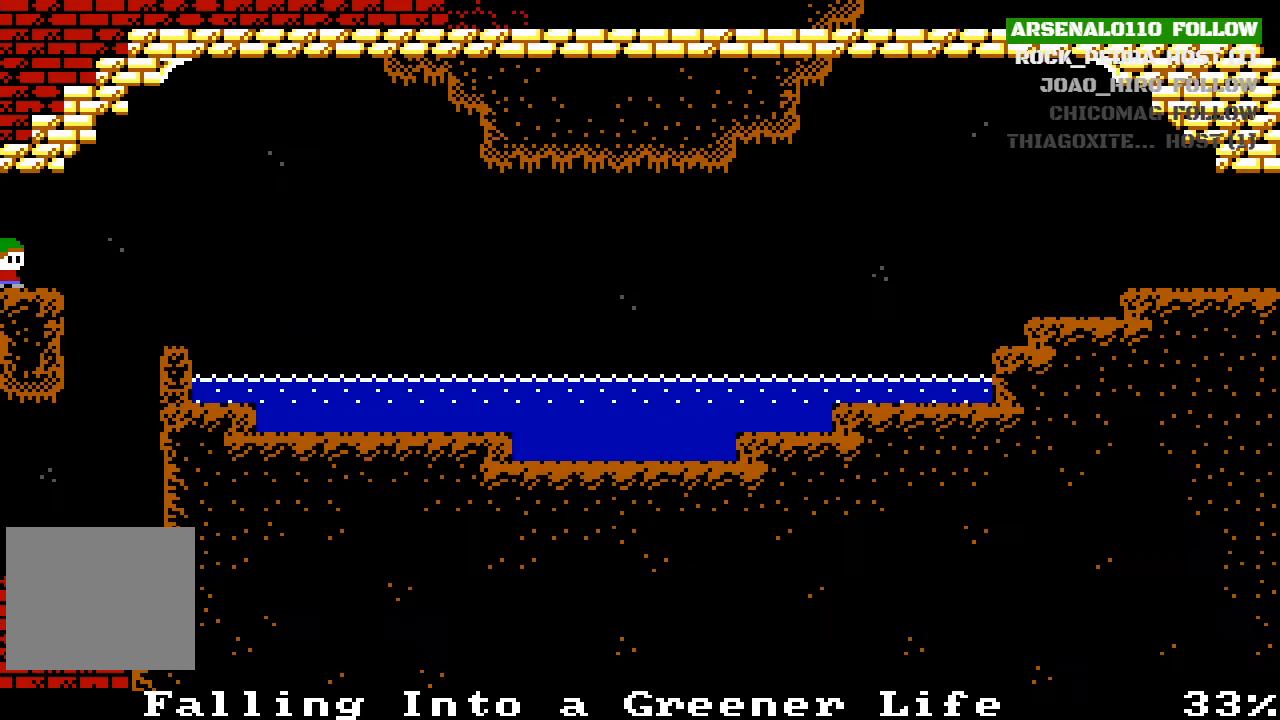
{"buttons": ["DPAD_RIGHT"], "left_stick": "center", "events": [[233, "DPAD_RIGHT", "down"]]}
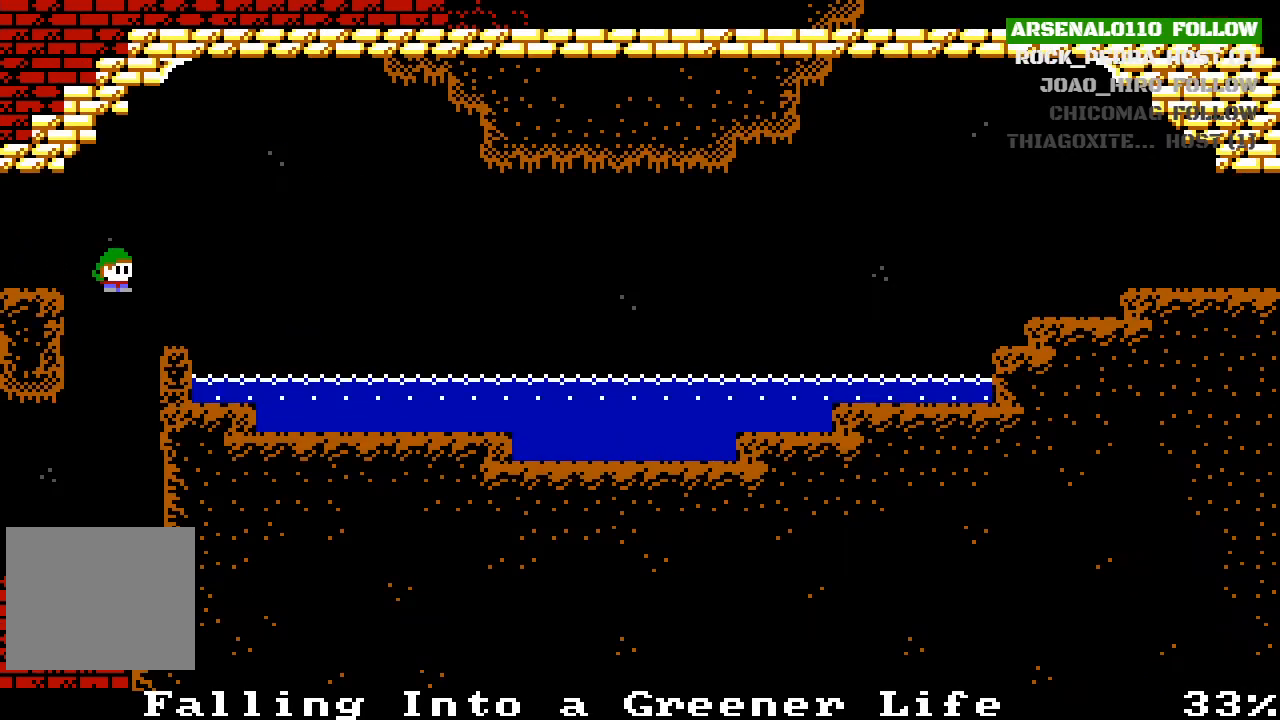
{"buttons": ["DPAD_LEFT"], "left_stick": "center", "events": [[100, "DPAD_RIGHT", "up"], [300, "DPAD_LEFT", "down"]]}
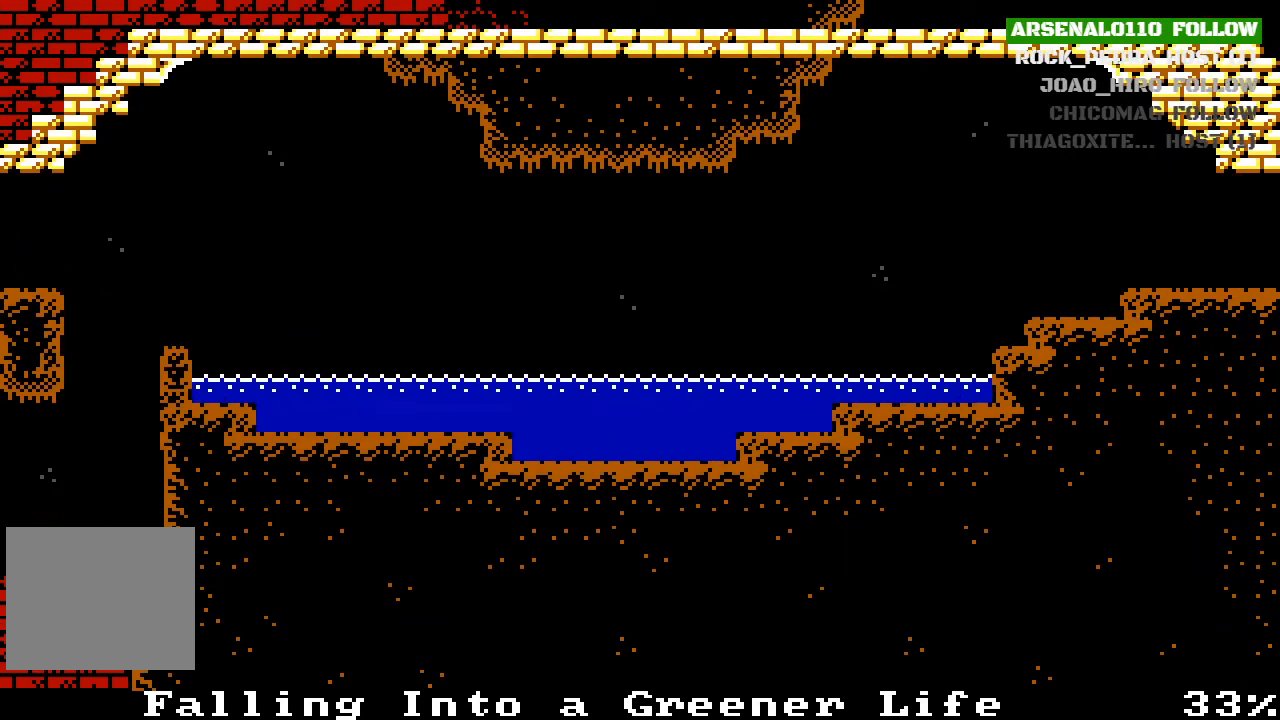
{"buttons": ["DPAD_LEFT"], "left_stick": "center", "events": []}
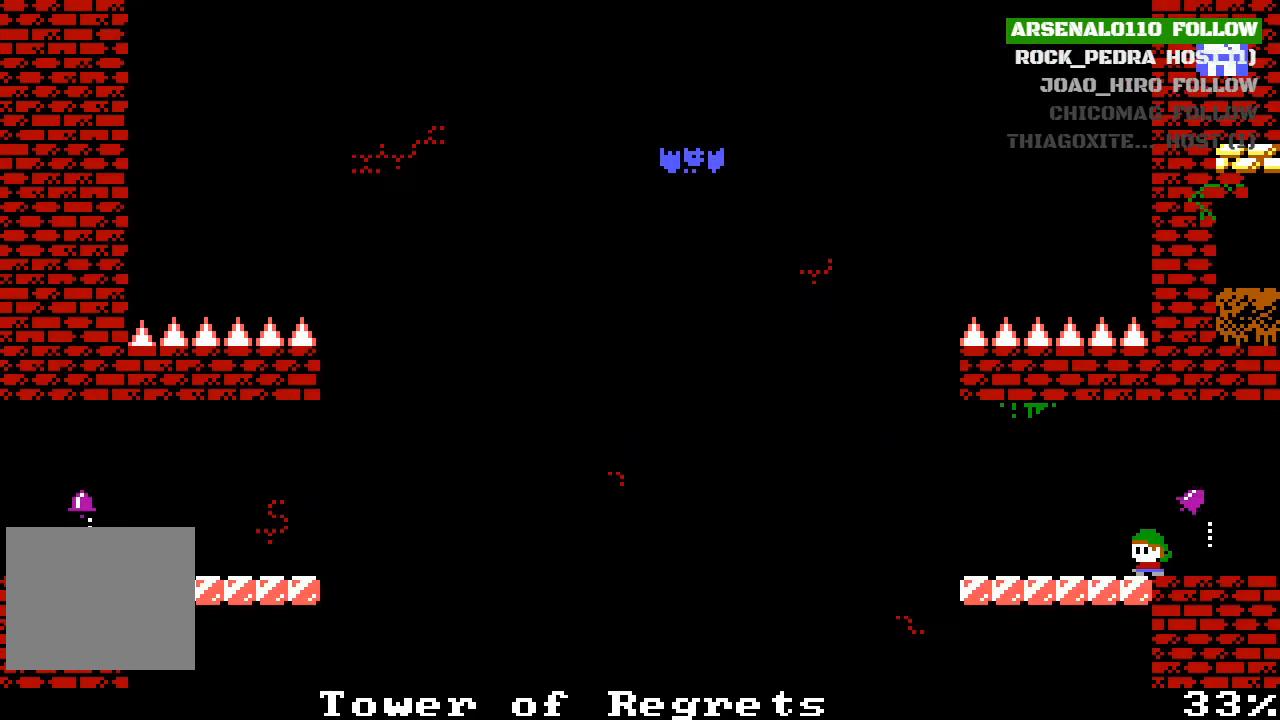
{"buttons": ["DPAD_LEFT"], "left_stick": "center", "events": []}
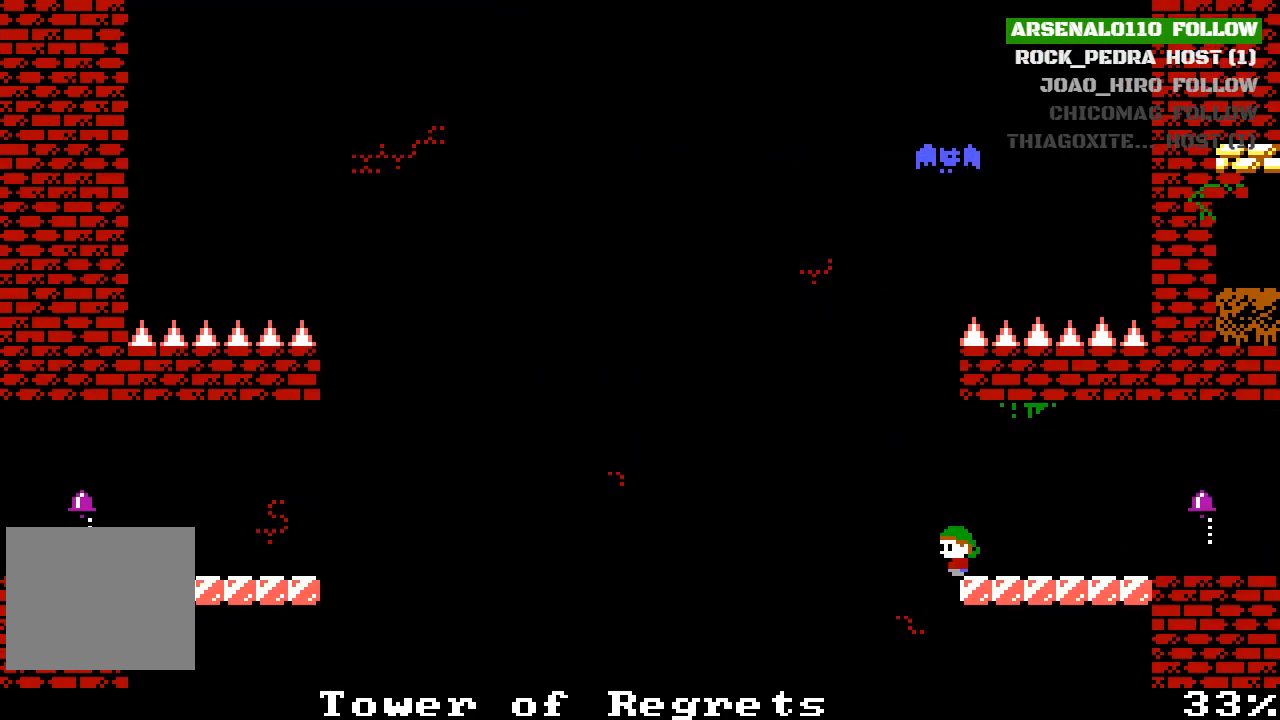
{"buttons": ["DPAD_LEFT"], "left_stick": "center", "events": []}
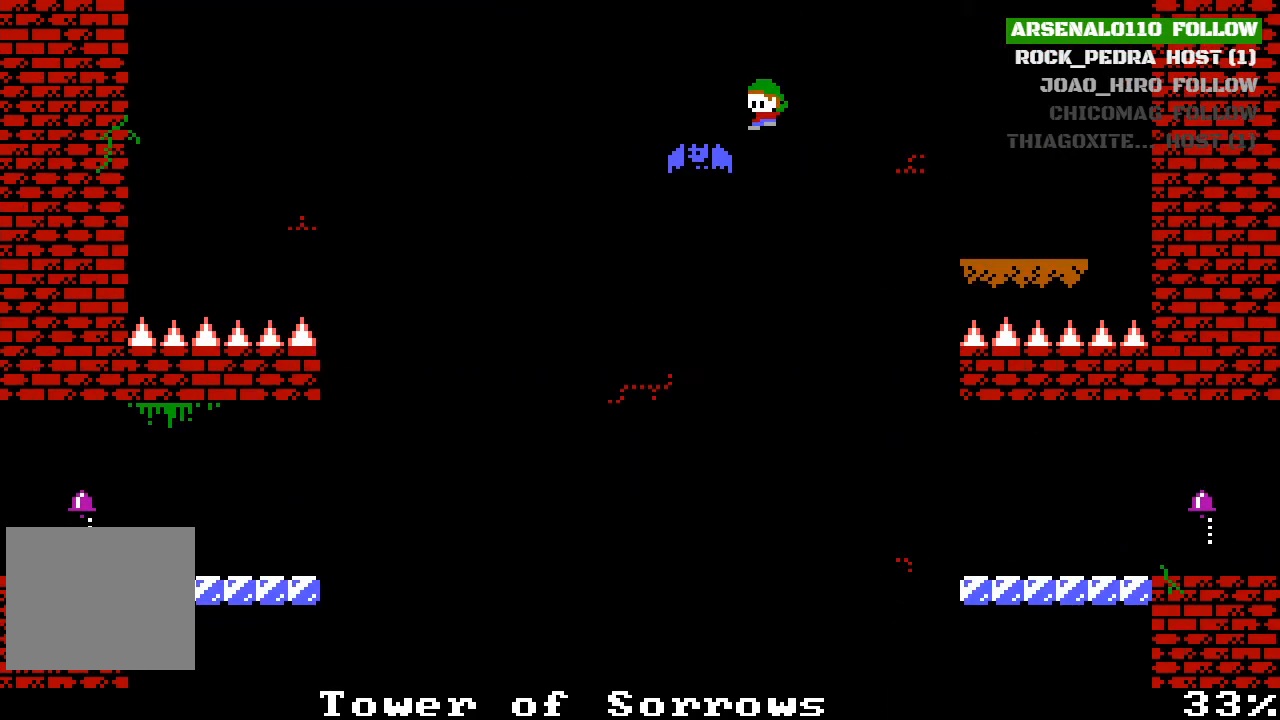
{"buttons": ["DPAD_LEFT"], "left_stick": "center", "events": []}
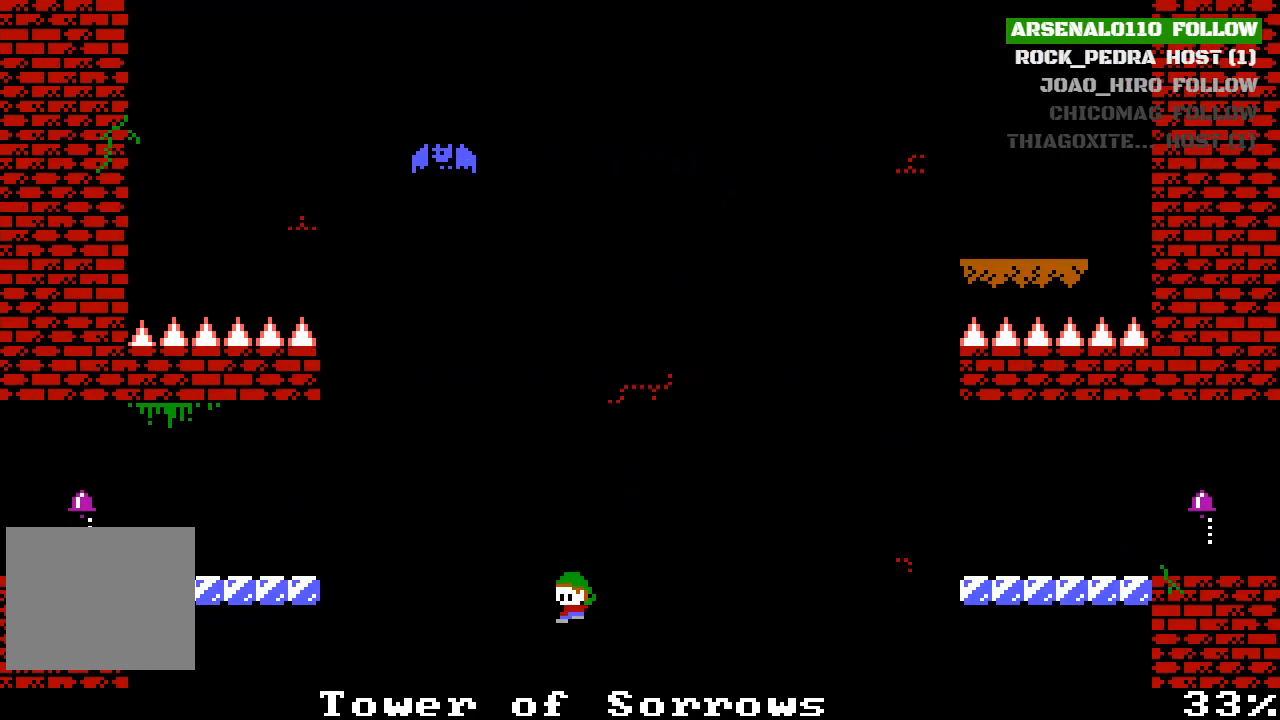
{"buttons": ["DPAD_LEFT"], "left_stick": "center", "events": []}
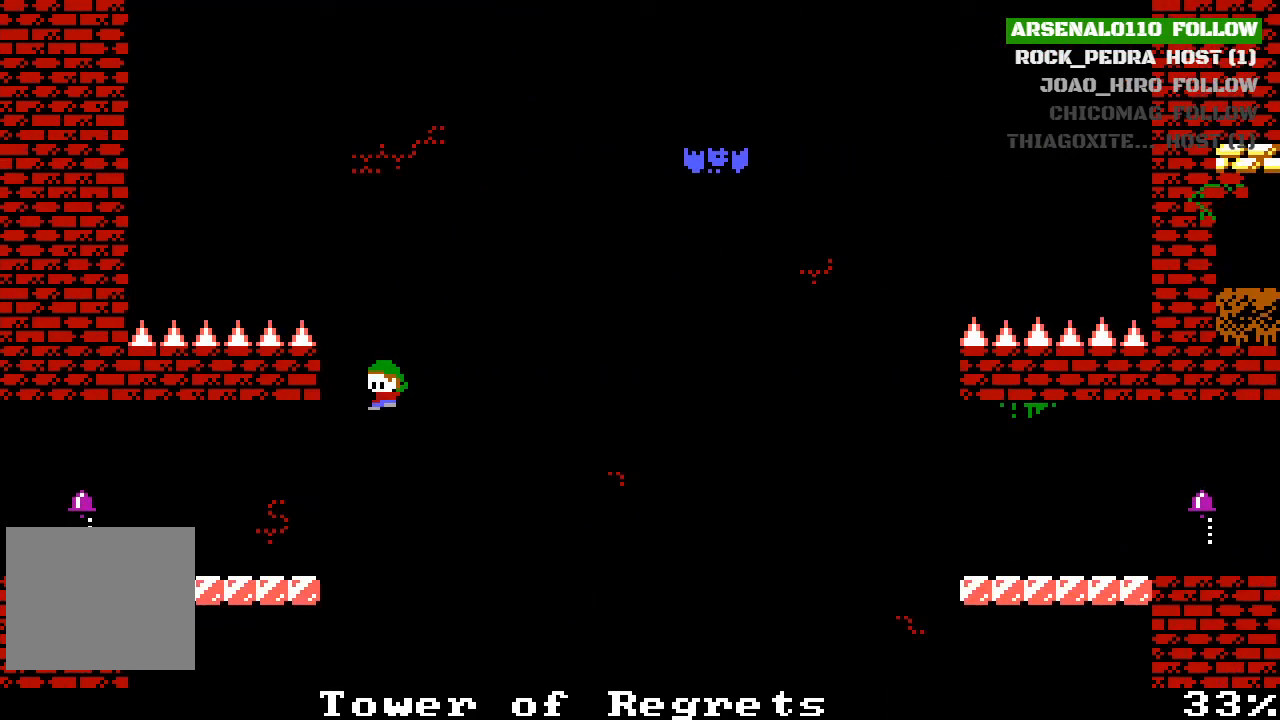
{"buttons": ["DPAD_LEFT"], "left_stick": "center", "events": []}
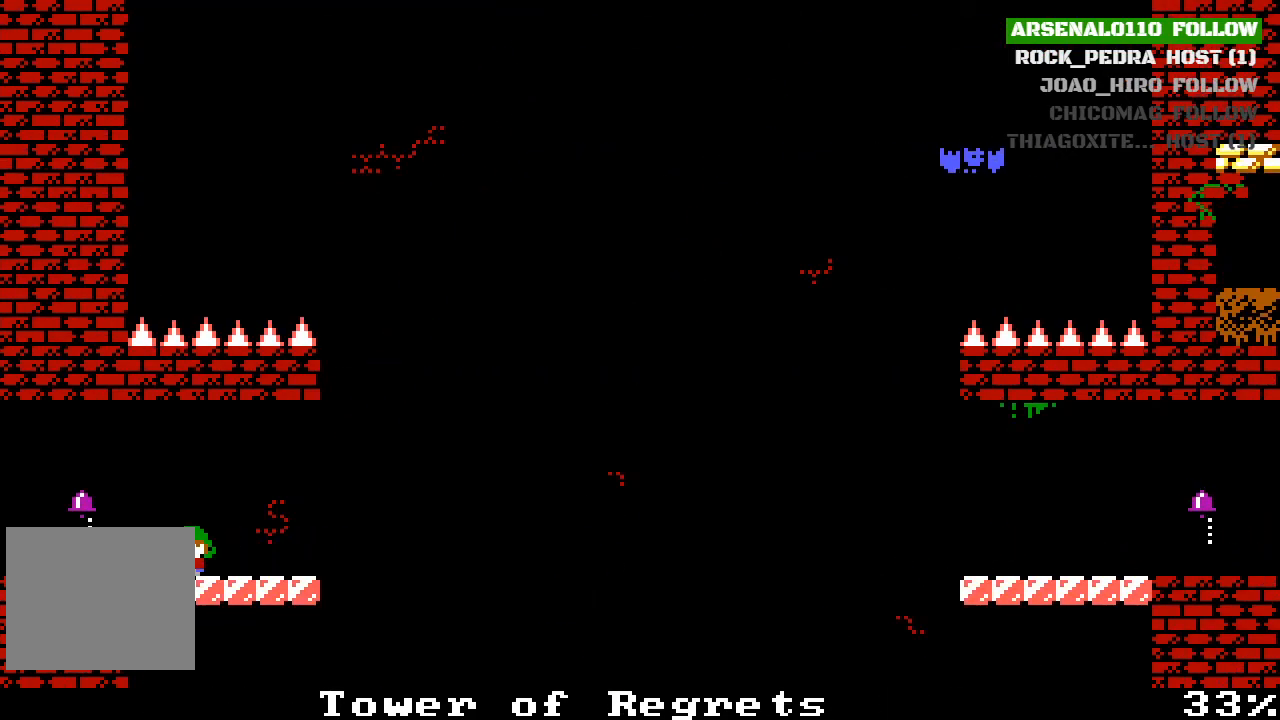
{"buttons": ["DPAD_LEFT"], "left_stick": "center", "events": []}
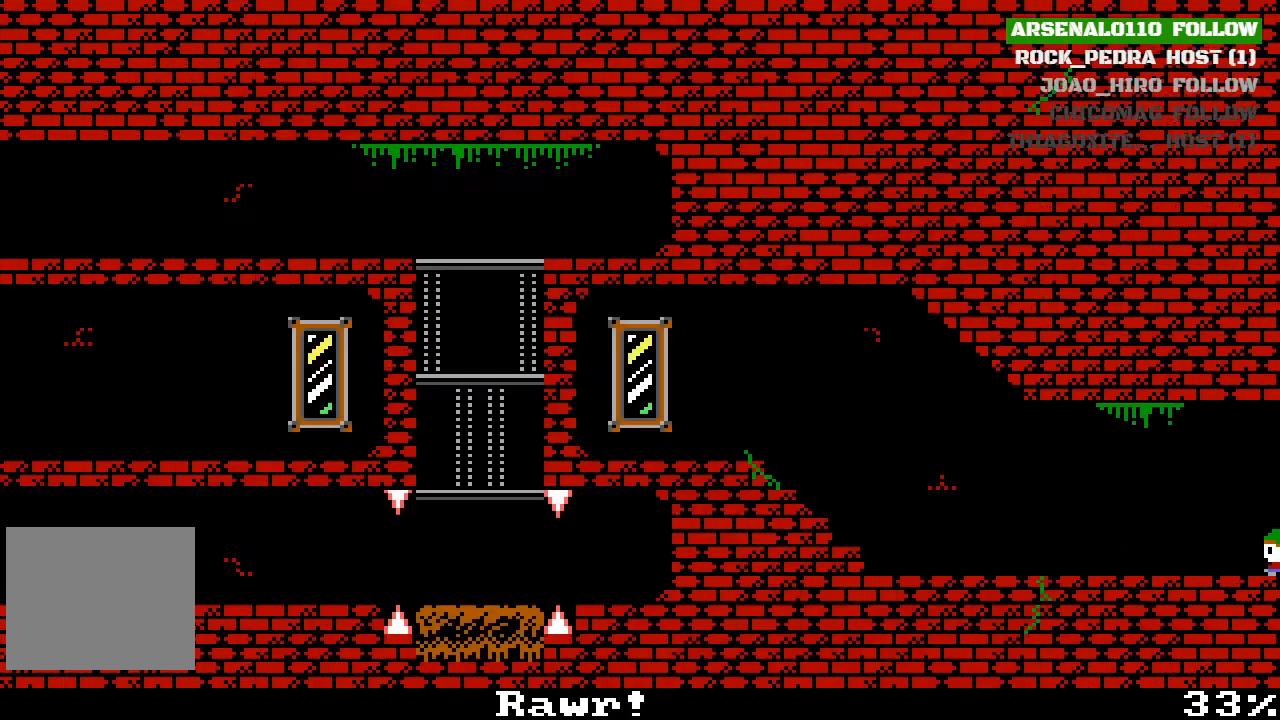
{"buttons": [], "left_stick": "center", "events": [[233, "DPAD_LEFT", "up"]]}
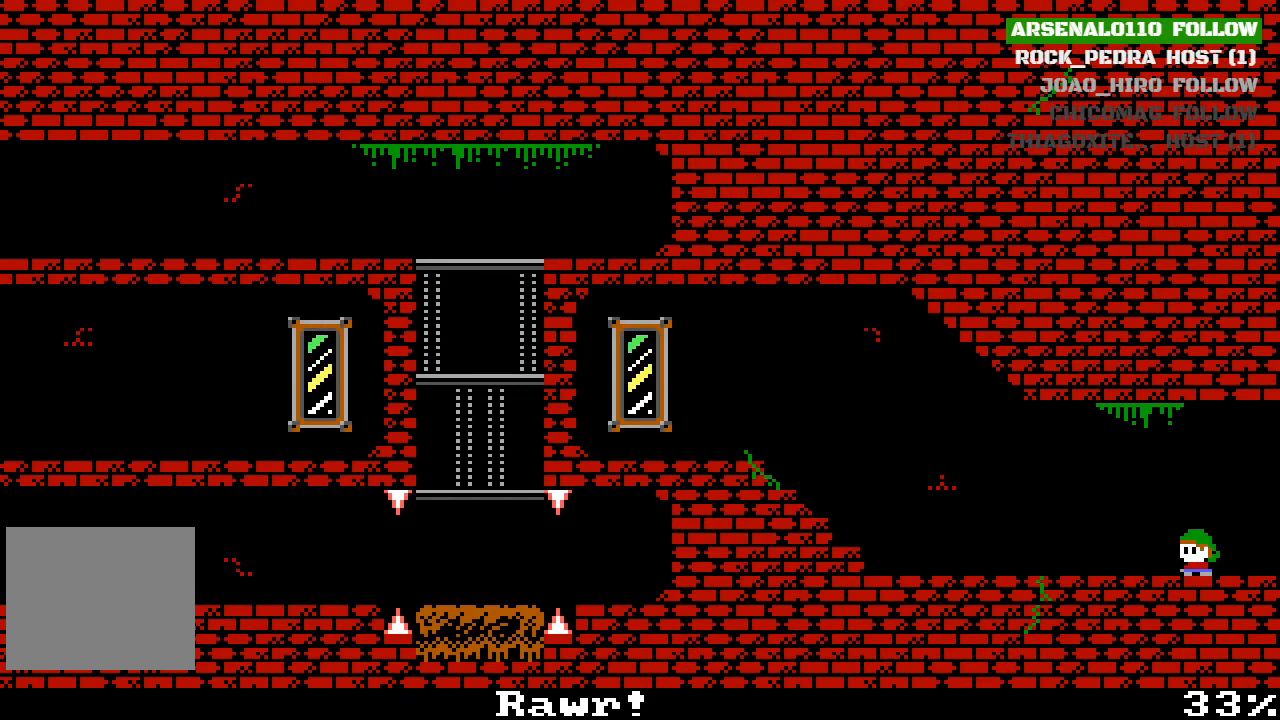
{"buttons": ["DPAD_LEFT"], "left_stick": "center", "events": [[33, "DPAD_LEFT", "down"]]}
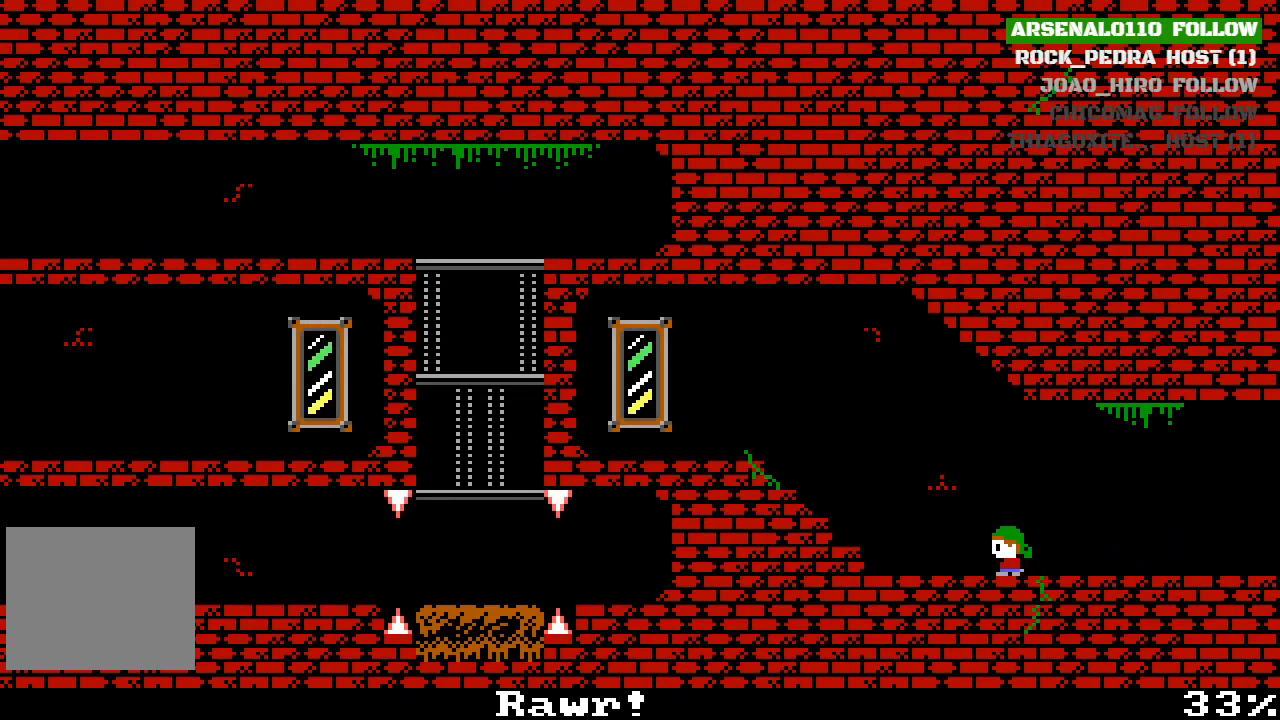
{"buttons": ["CROSS", "DPAD_LEFT"], "left_stick": "center", "events": [[333, "CROSS", "down"]]}
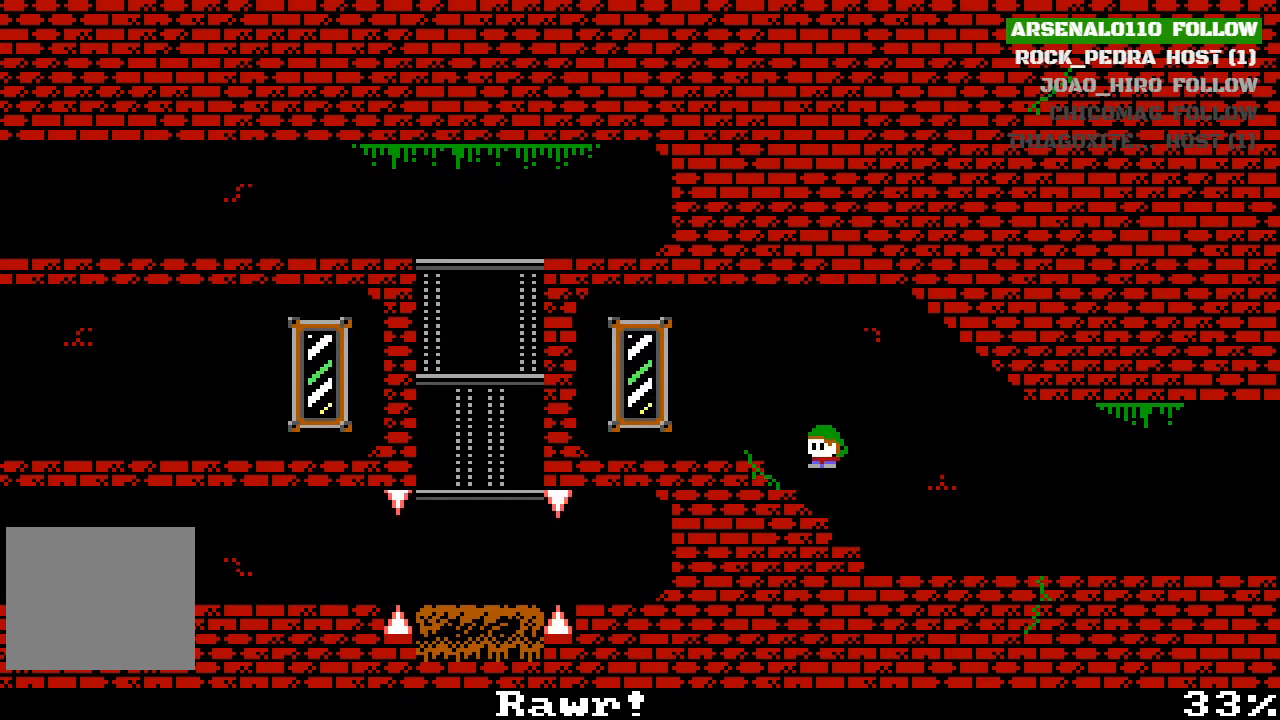
{"buttons": [], "left_stick": "center", "events": [[267, "CROSS", "up"], [300, "DPAD_LEFT", "up"]]}
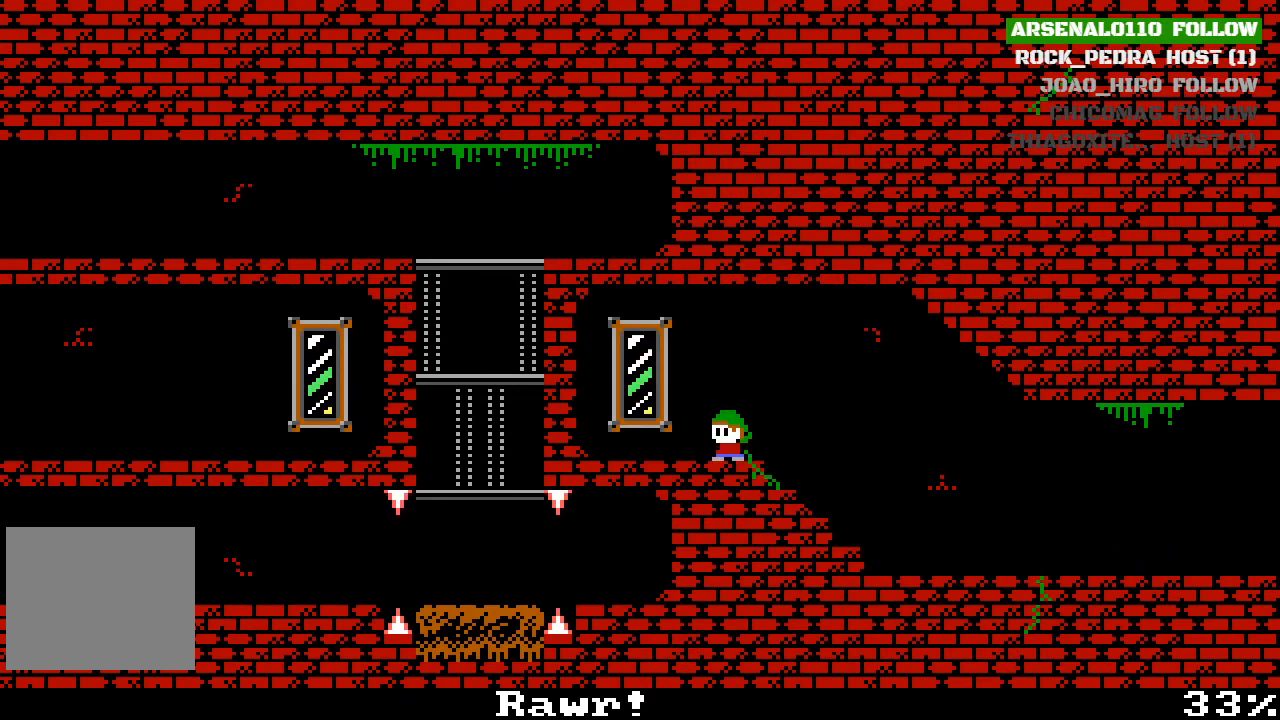
{"buttons": ["DPAD_LEFT"], "left_stick": "center", "events": [[100, "CROSS", "down"], [100, "DPAD_LEFT", "down"], [200, "CROSS", "up"]]}
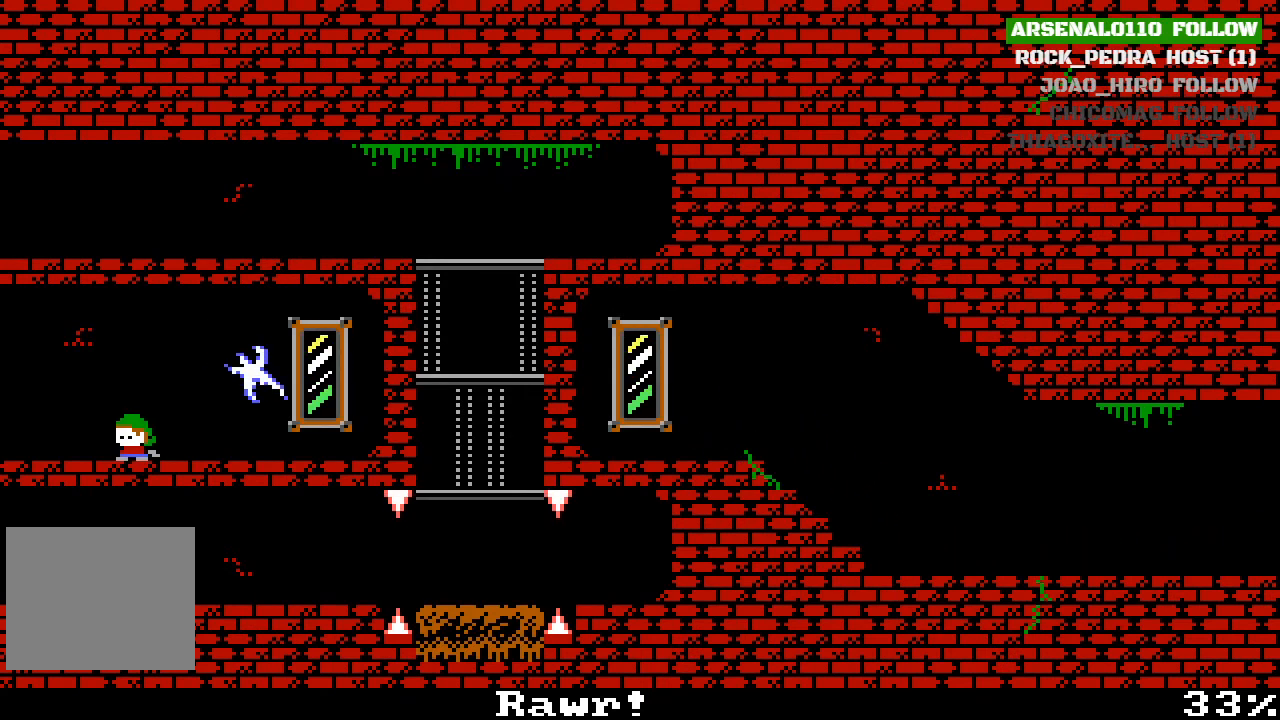
{"buttons": ["DPAD_LEFT"], "left_stick": "center", "events": []}
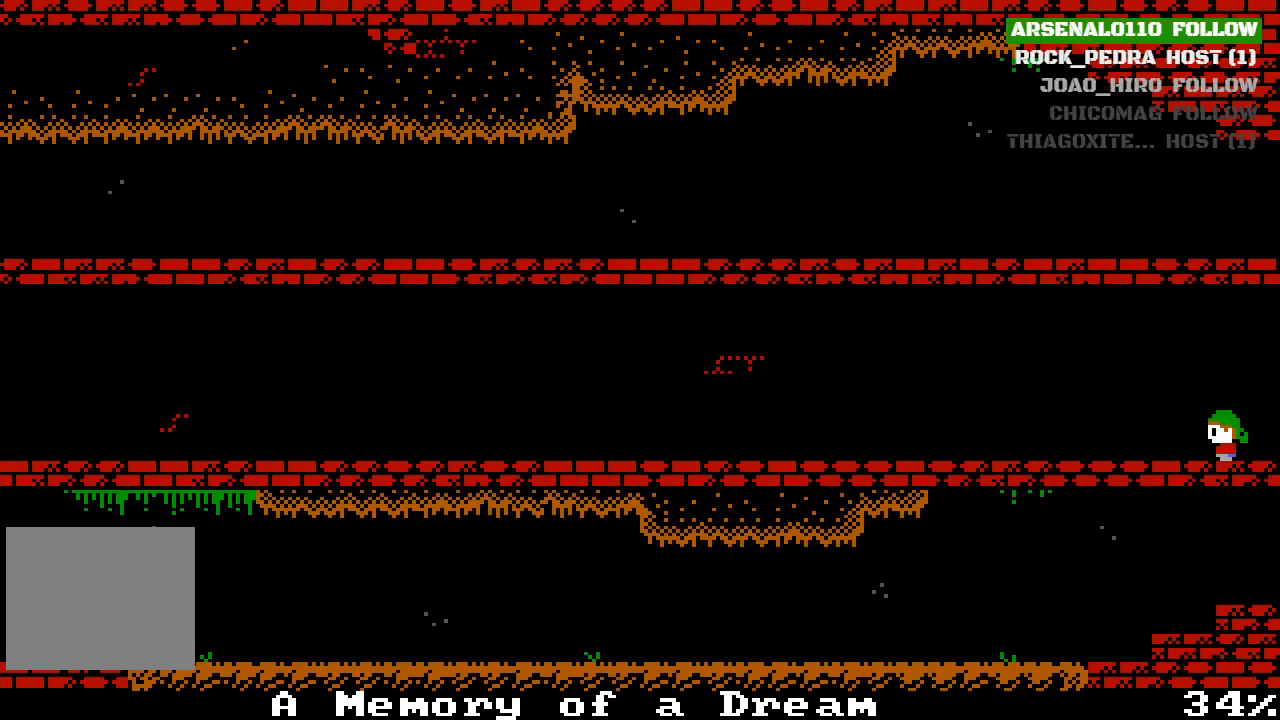
{"buttons": ["DPAD_LEFT"], "left_stick": "center", "events": []}
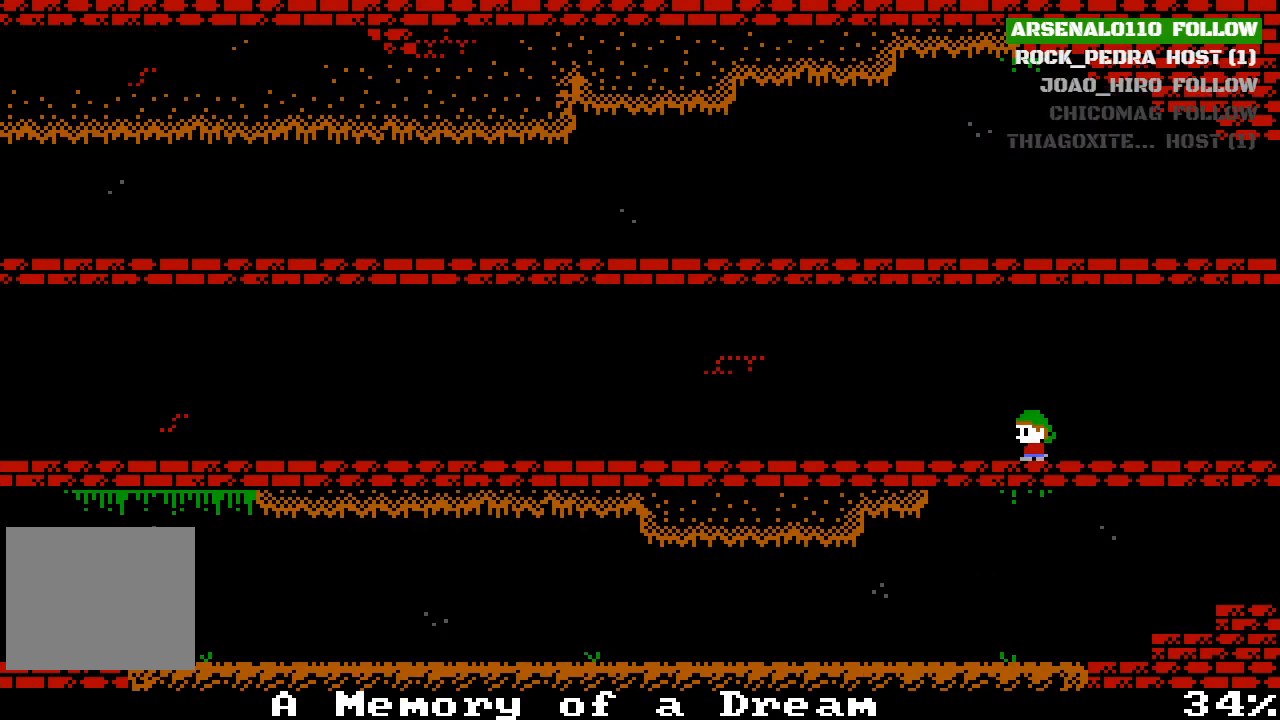
{"buttons": ["DPAD_LEFT"], "left_stick": "center", "events": []}
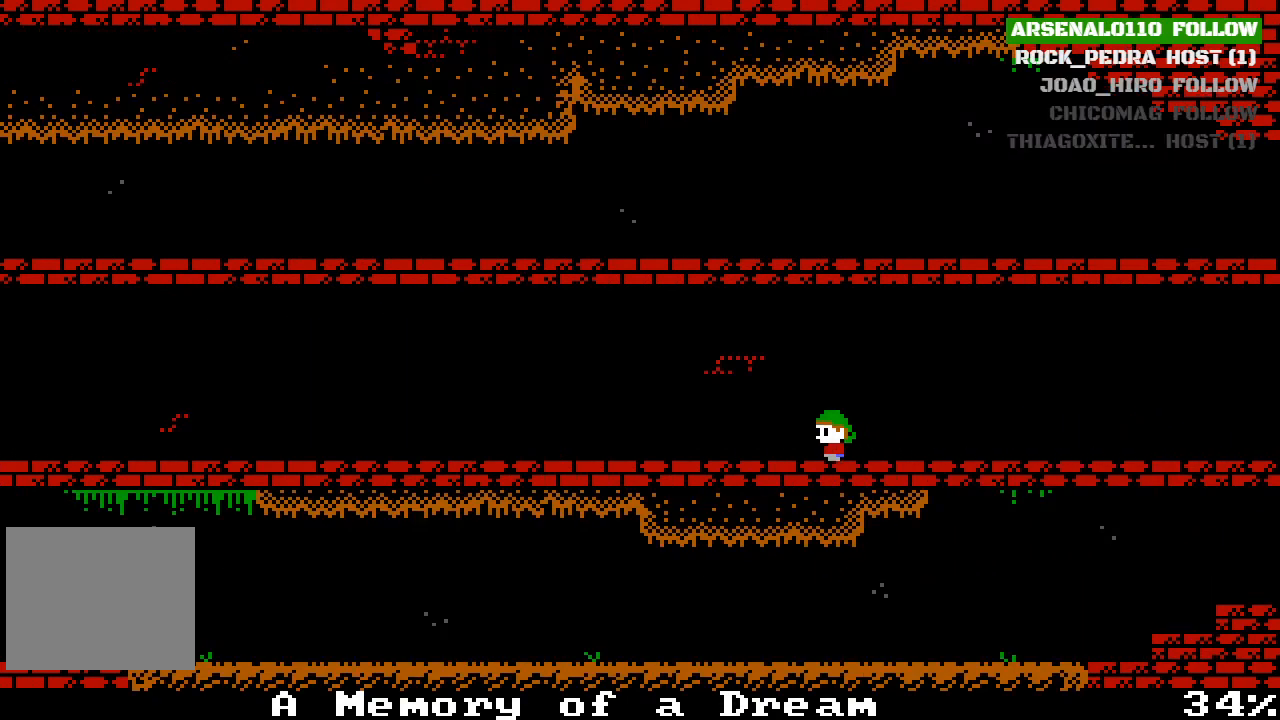
{"buttons": ["DPAD_LEFT"], "left_stick": "center", "events": []}
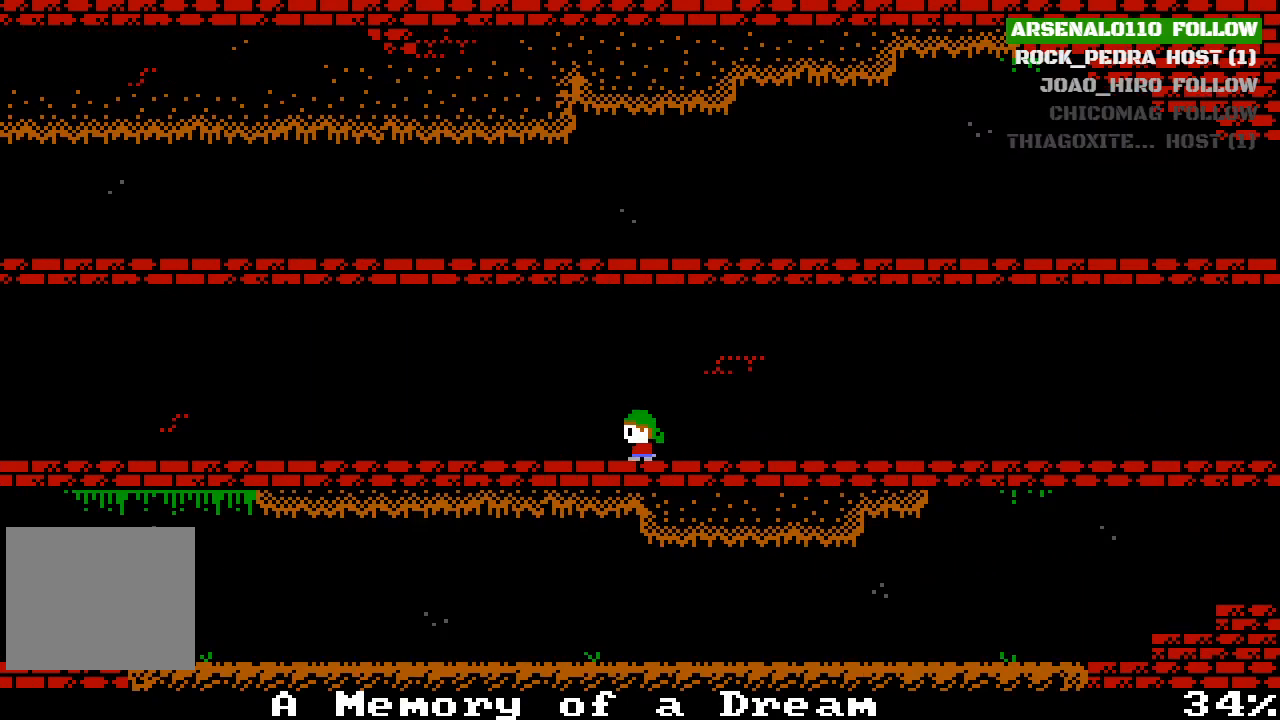
{"buttons": ["DPAD_LEFT"], "left_stick": "center", "events": []}
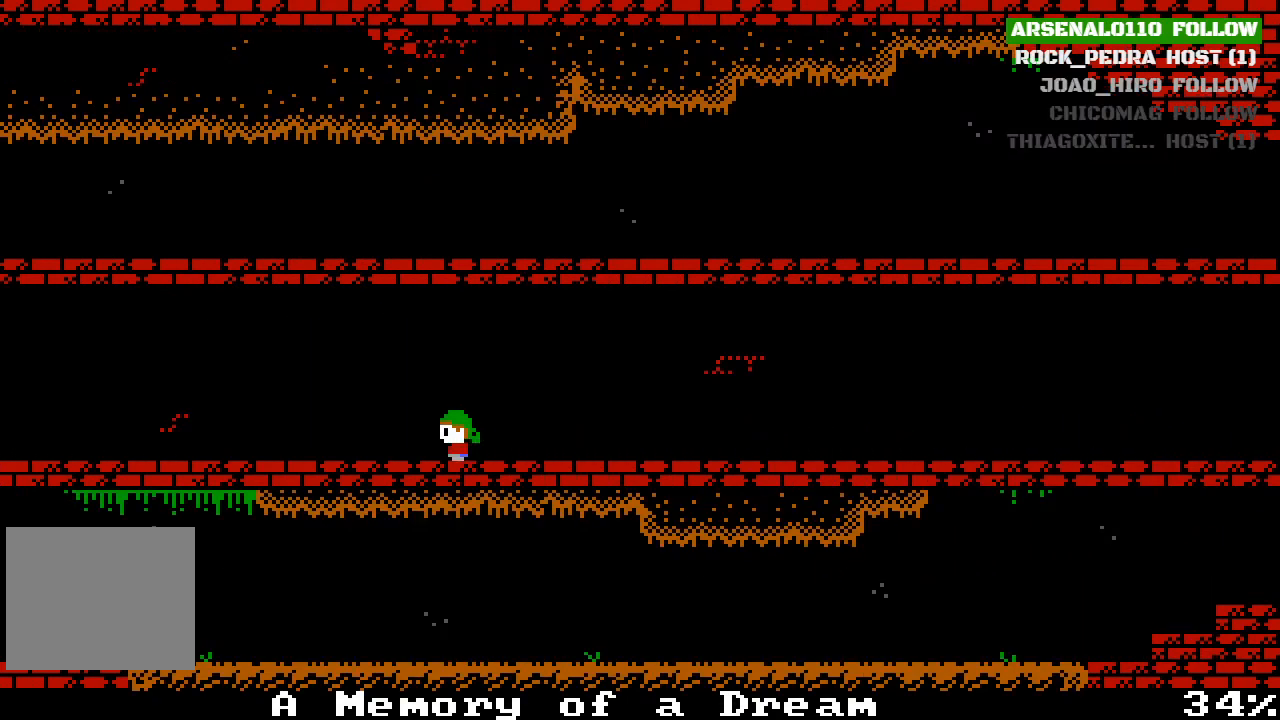
{"buttons": ["DPAD_LEFT"], "left_stick": "center", "events": []}
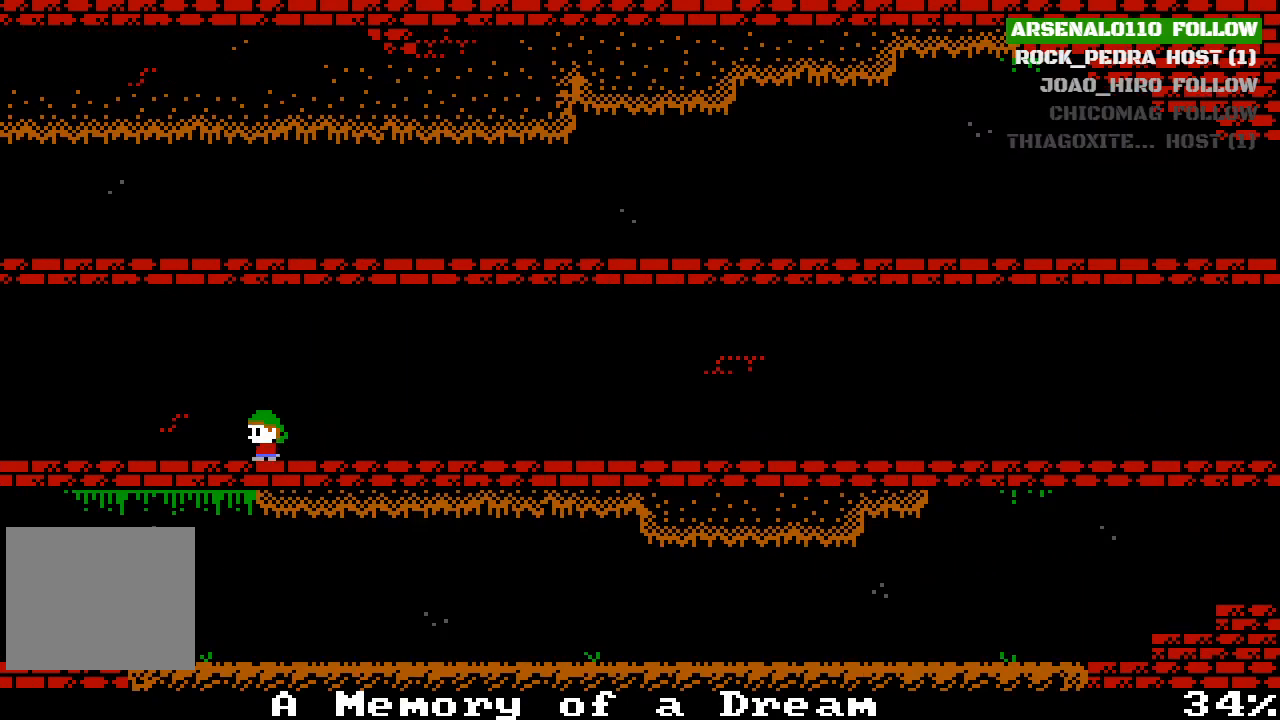
{"buttons": ["DPAD_LEFT"], "left_stick": "center", "events": []}
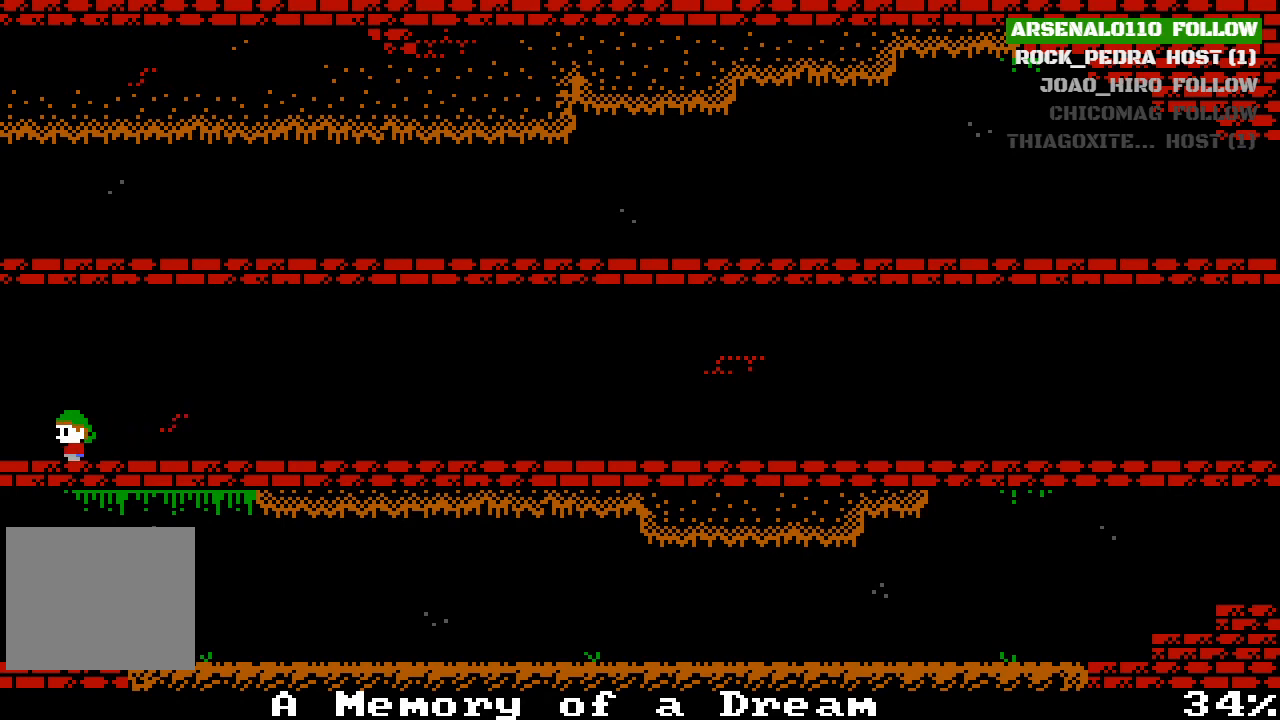
{"buttons": ["DPAD_LEFT"], "left_stick": "center", "events": []}
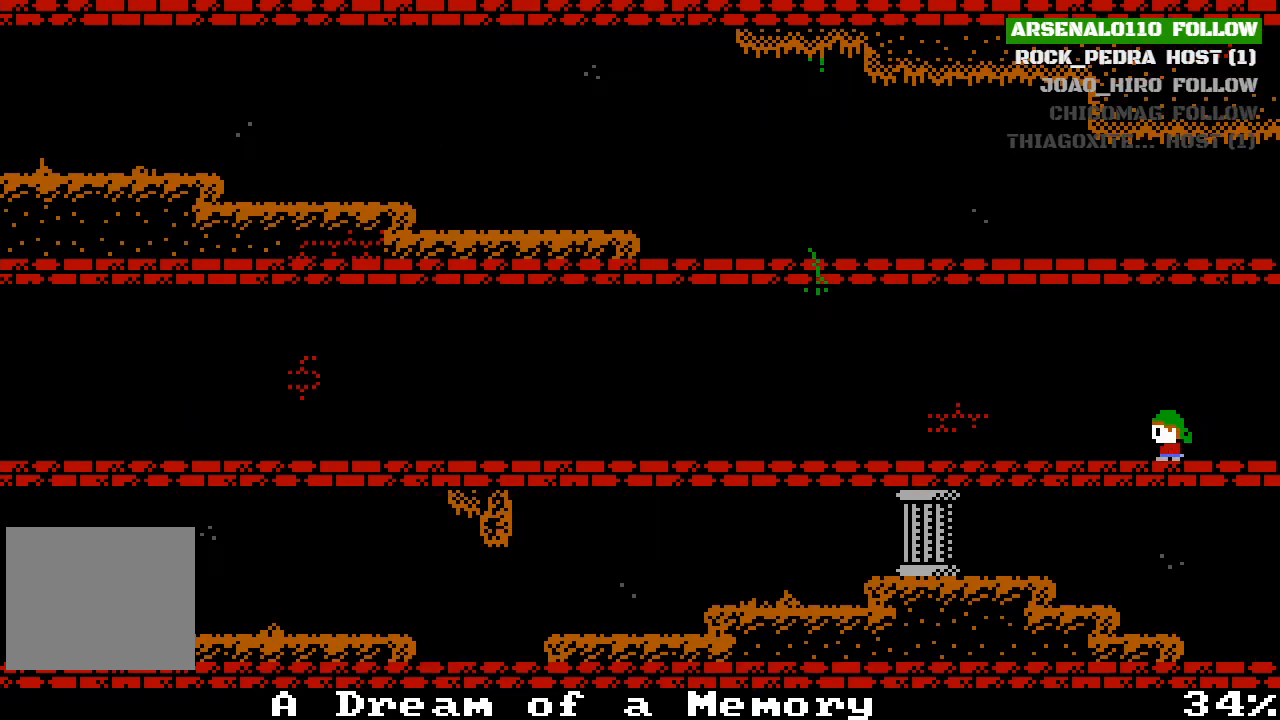
{"buttons": ["DPAD_LEFT"], "left_stick": "center", "events": []}